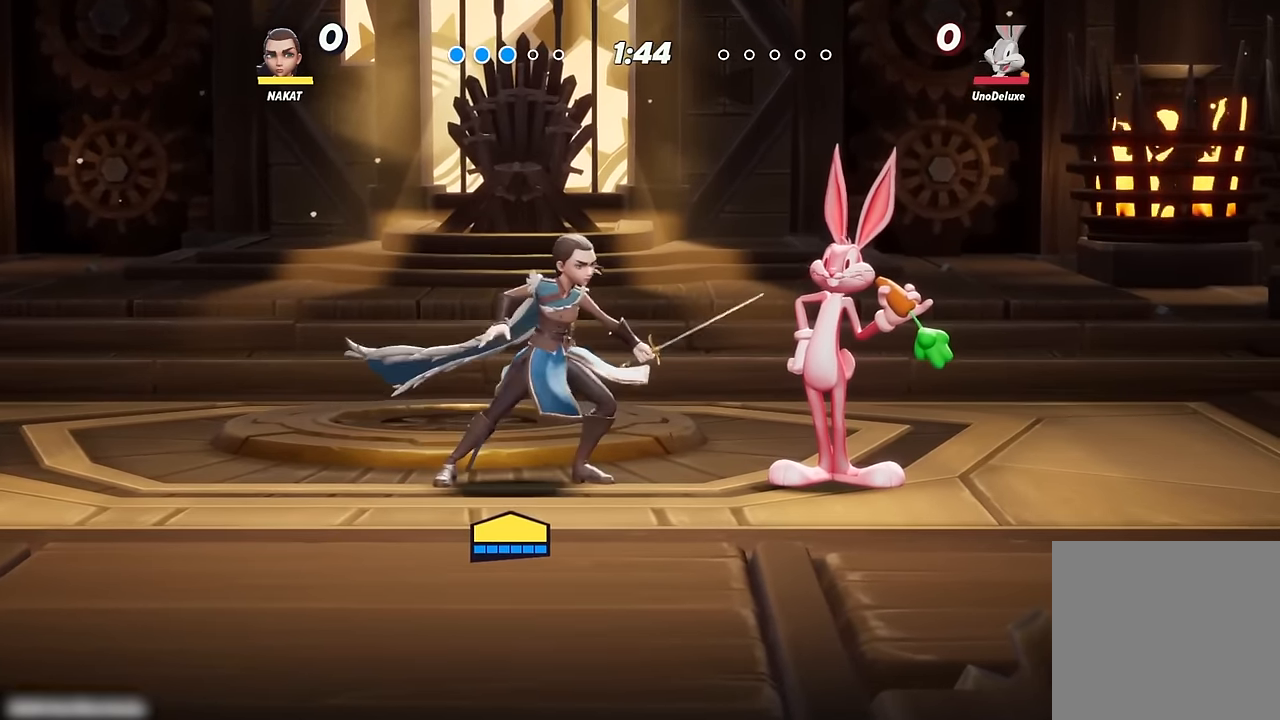
Gameplay with a controller (Xbox layout); each line is a JSON object with the inputs held at the frame after it. "events" lists button and stick changes between this image and that frame as [ms after this image, input, new state], when the widget could be followed in between.
{"buttons": [], "left_stick": "right", "right_stick": "center", "events": [[17, "left_stick", "left"], [333, "left_stick", "right"]]}
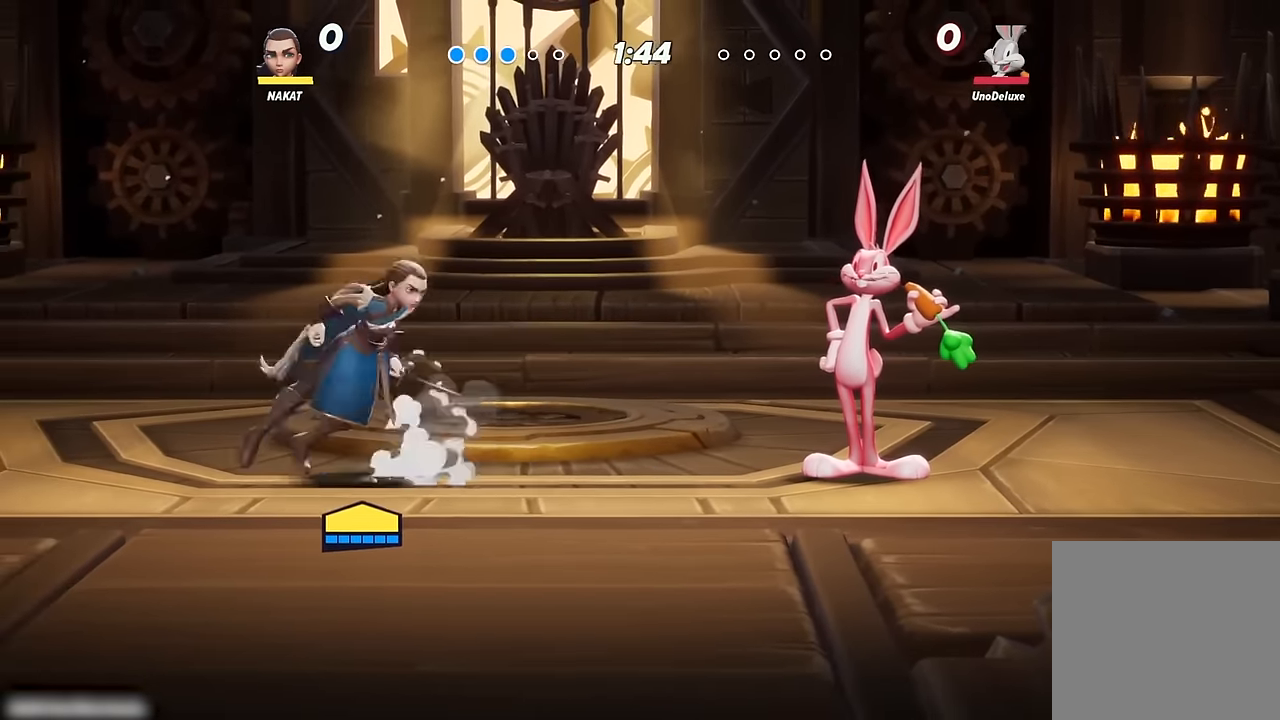
{"buttons": [], "left_stick": "center", "right_stick": "center", "events": [[17, "left_stick", "center"]]}
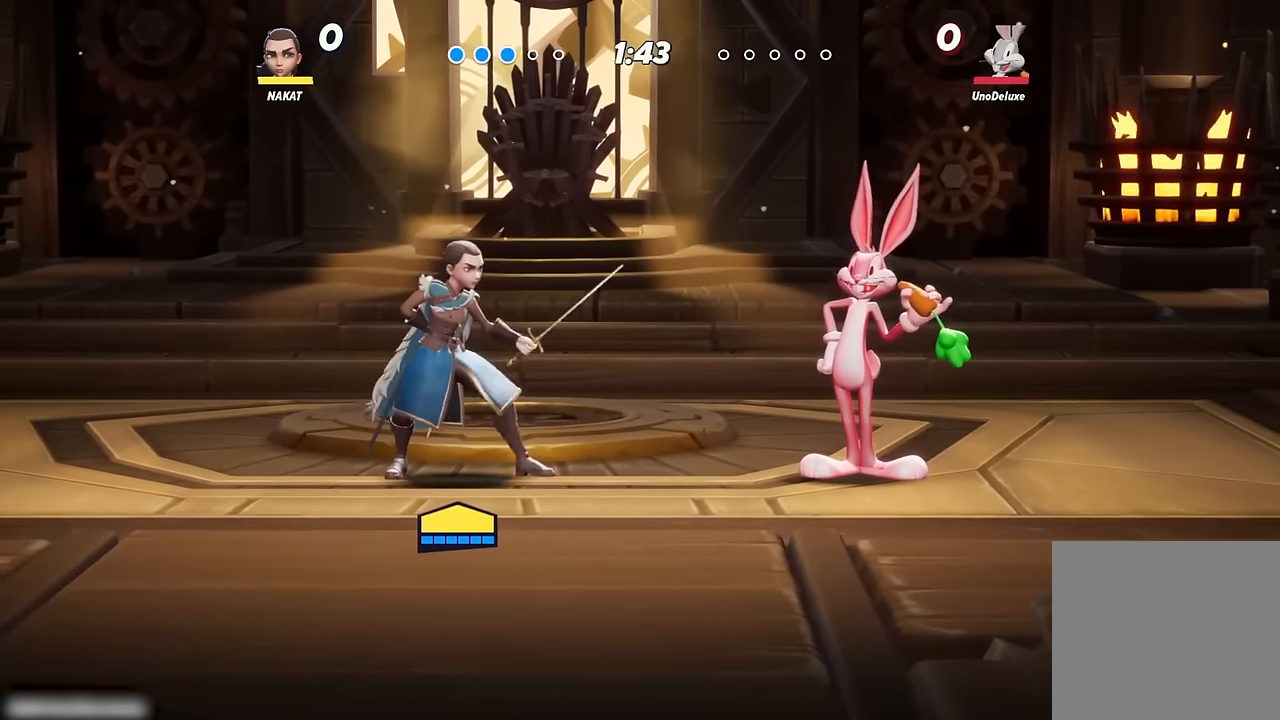
{"buttons": [], "left_stick": "center", "right_stick": "center", "events": [[183, "left_stick", "right"], [333, "left_stick", "center"]]}
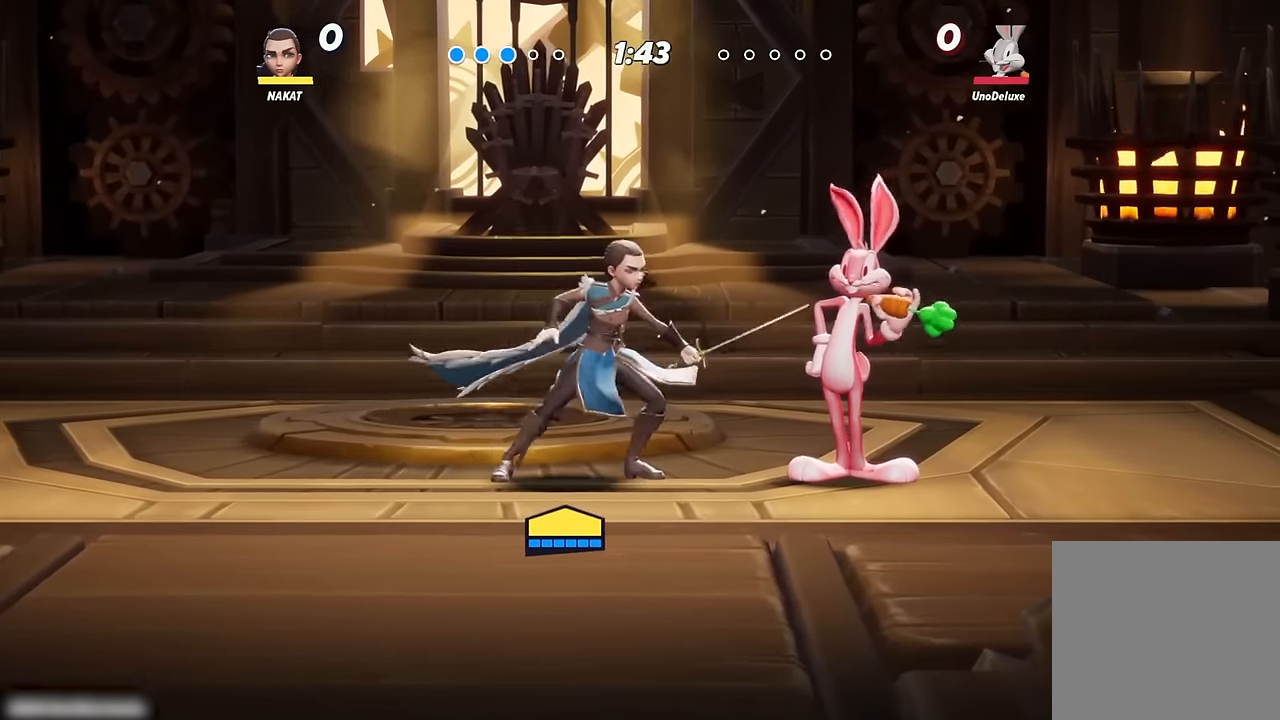
{"buttons": [], "left_stick": "right", "right_stick": "center", "events": [[200, "left_stick", "right"], [267, "right_stick", "down"], [333, "right_stick", "center"]]}
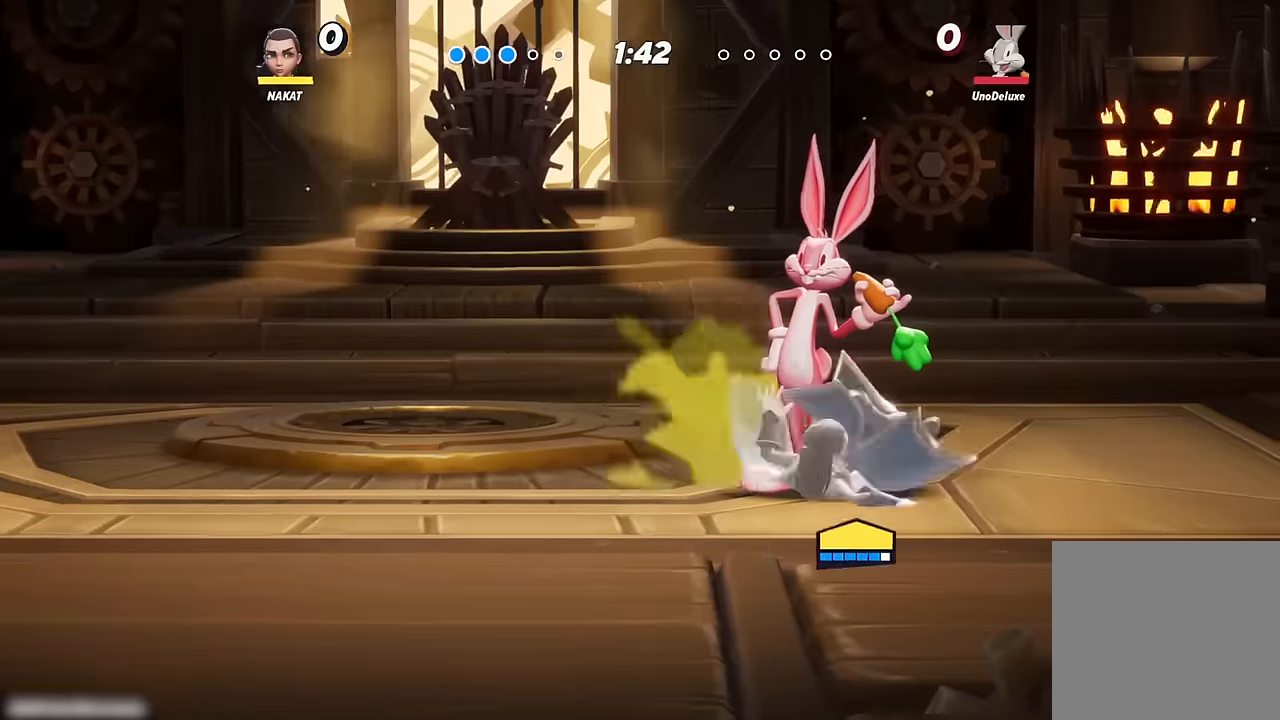
{"buttons": [], "left_stick": "center", "right_stick": "center", "events": [[67, "left_stick", "center"]]}
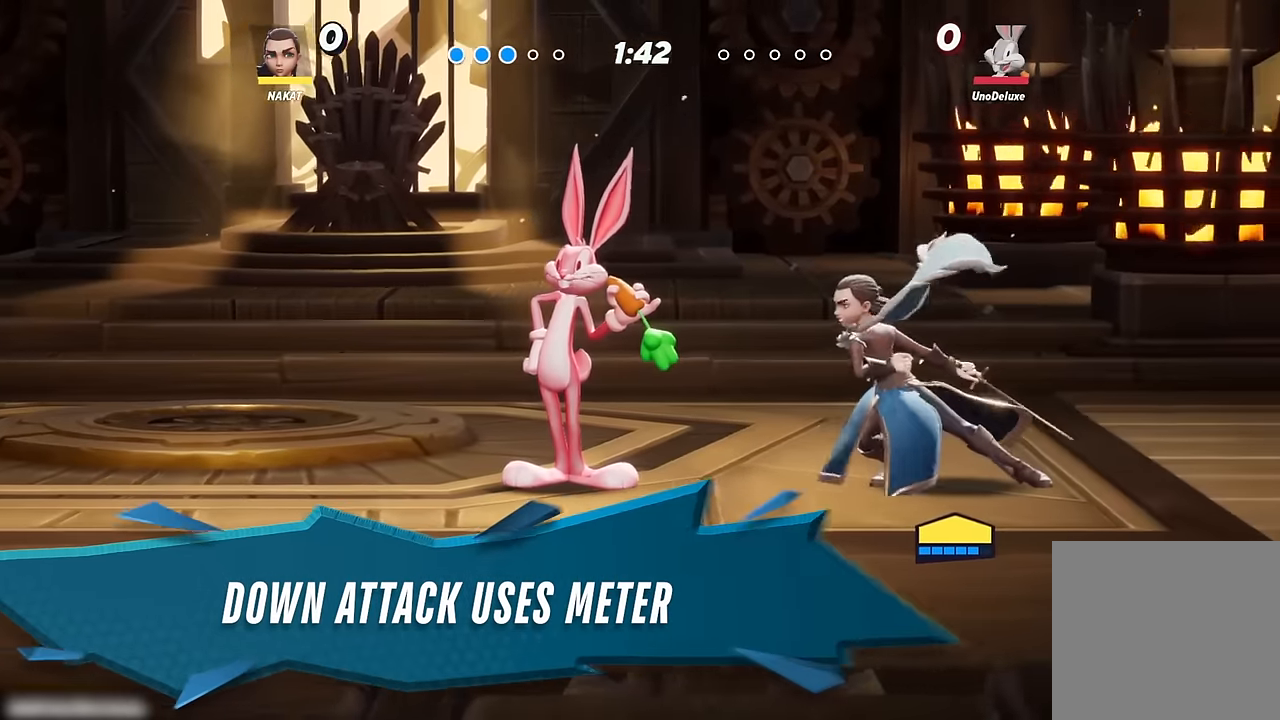
{"buttons": [], "left_stick": "left", "right_stick": "center", "events": [[467, "left_stick", "left"]]}
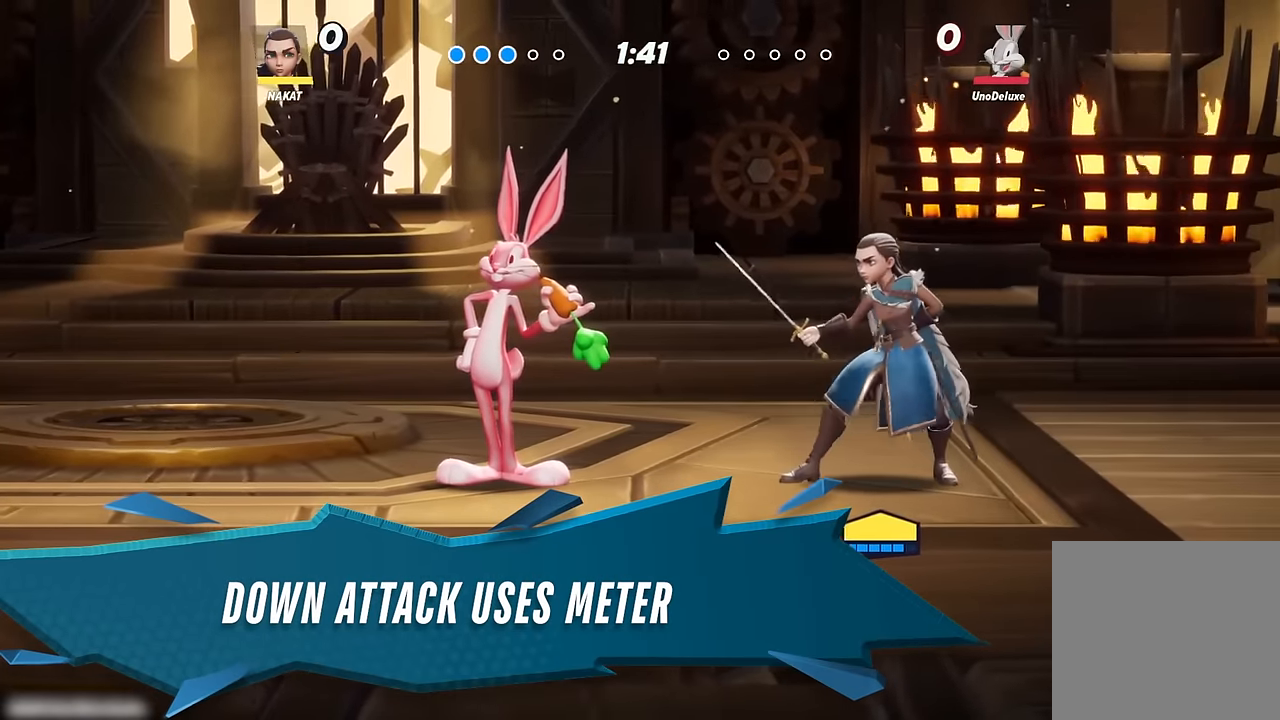
{"buttons": [], "left_stick": "left", "right_stick": "down", "events": [[167, "left_stick", "center"], [400, "left_stick", "left"], [450, "right_stick", "down"]]}
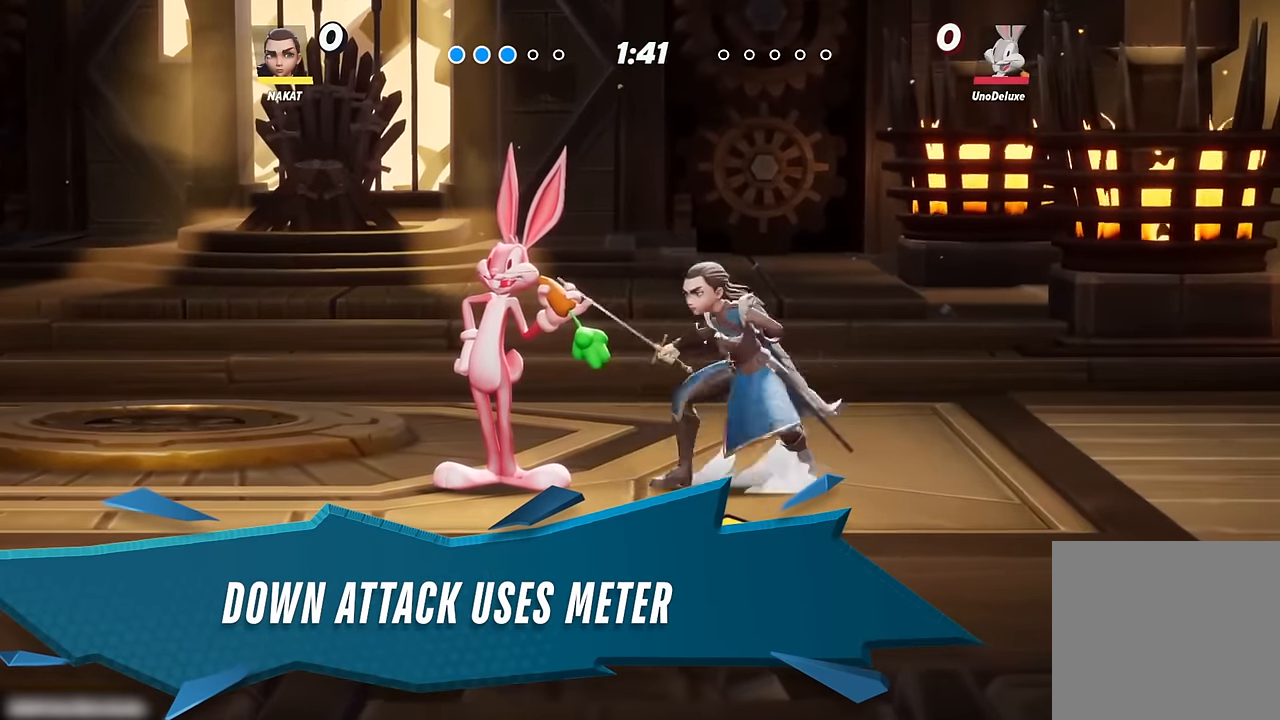
{"buttons": [], "left_stick": "right", "right_stick": "center", "events": [[17, "right_stick", "center"], [150, "left_stick", "right"], [217, "L3", "down"], [350, "L3", "up"]]}
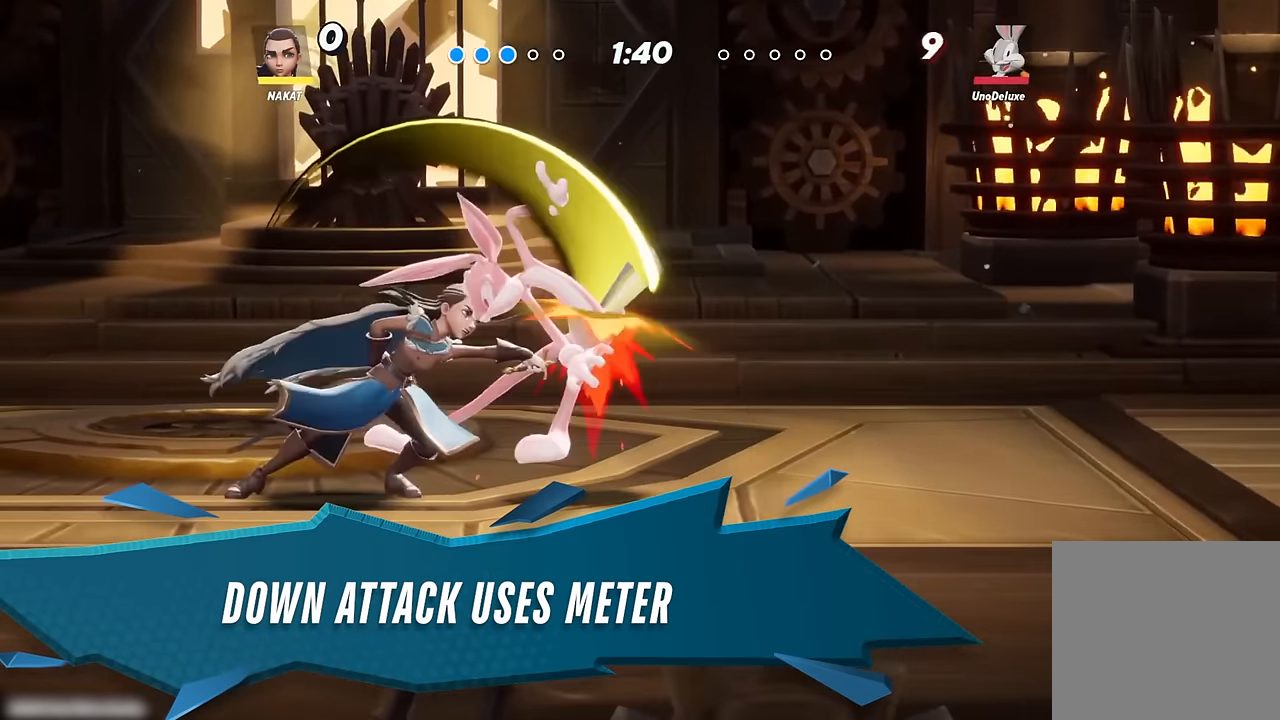
{"buttons": [], "left_stick": "center", "right_stick": "center", "events": [[34, "left_stick", "center"]]}
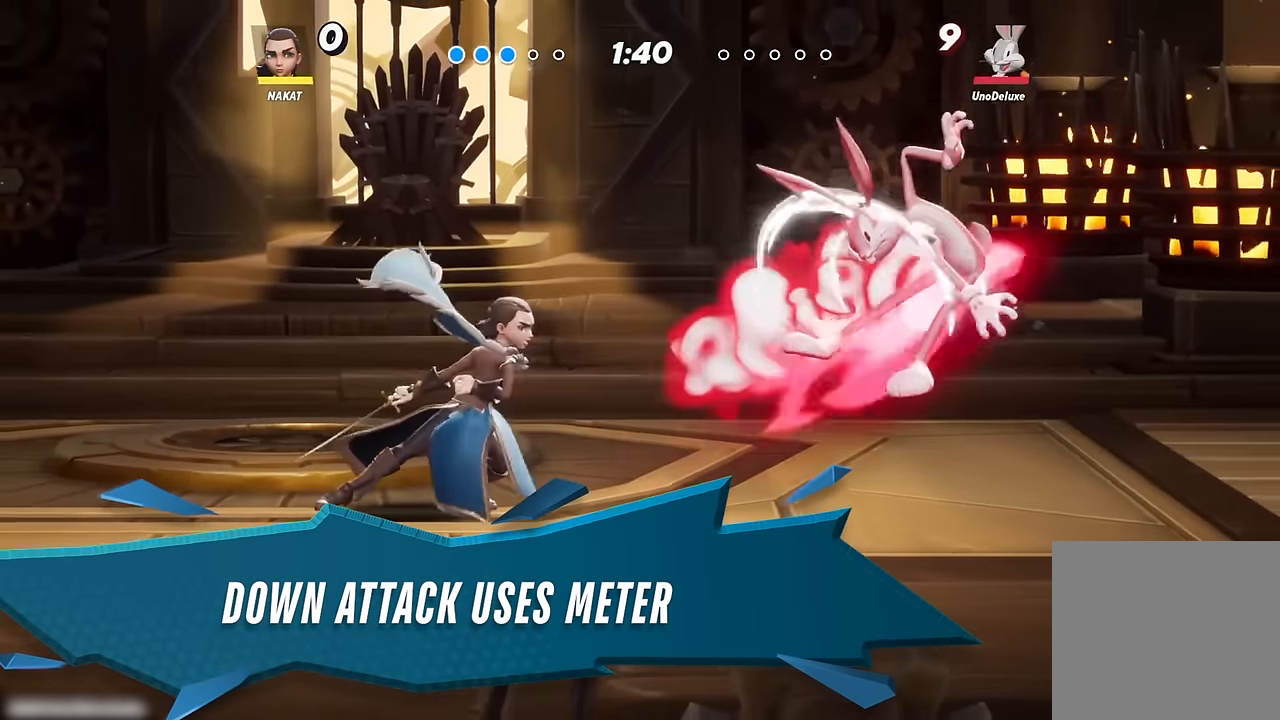
{"buttons": [], "left_stick": "center", "right_stick": "center", "events": []}
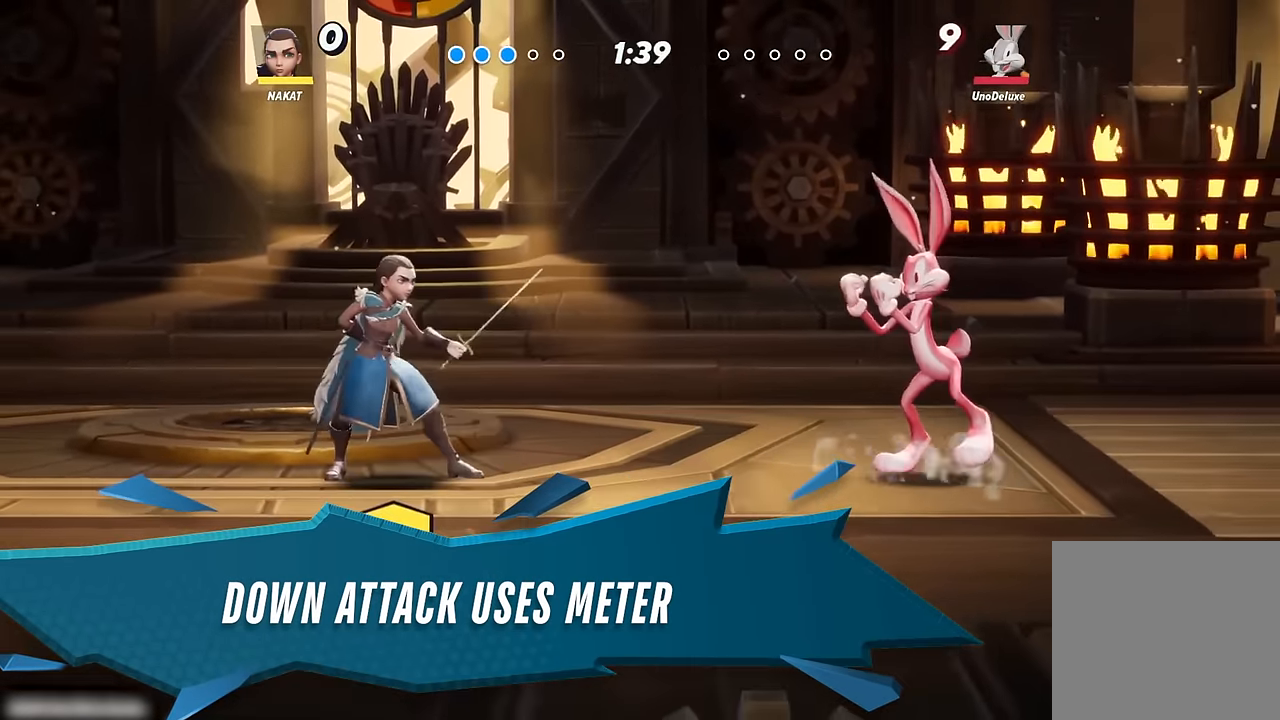
{"buttons": [], "left_stick": "right", "right_stick": "center", "events": [[67, "left_stick", "left"], [450, "left_stick", "right"]]}
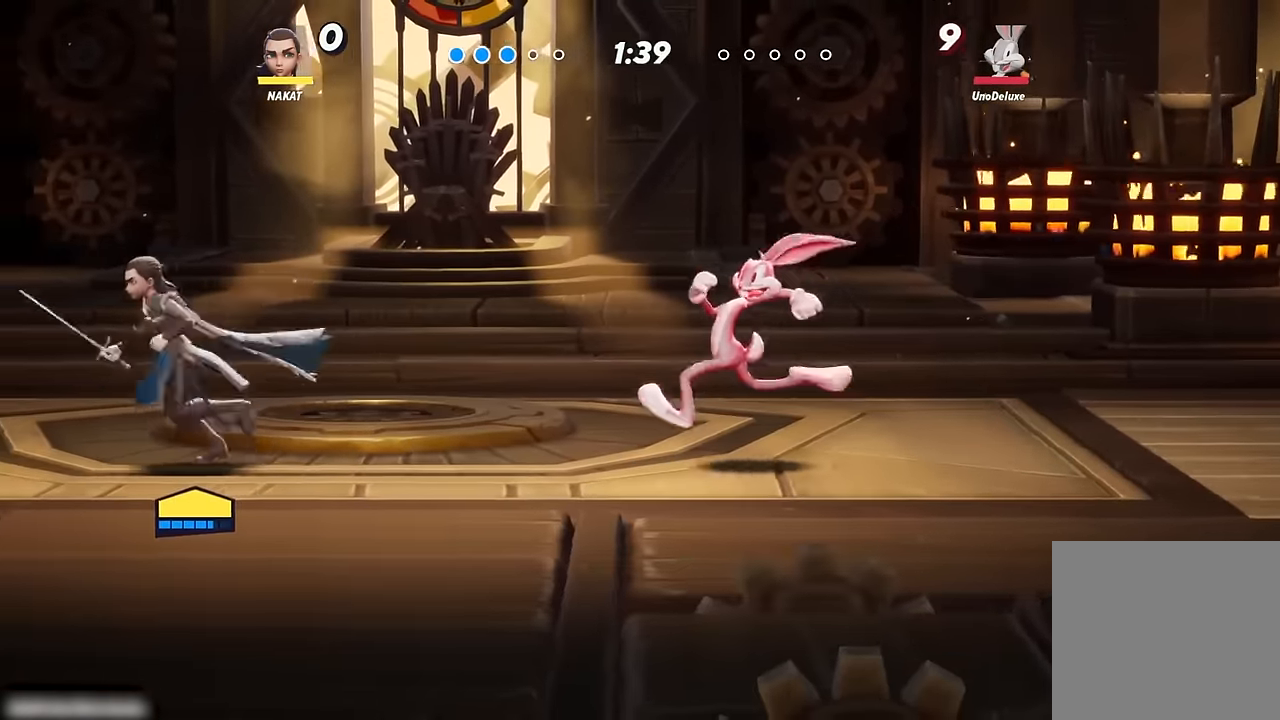
{"buttons": [], "left_stick": "center", "right_stick": "center", "events": [[67, "left_stick", "center"]]}
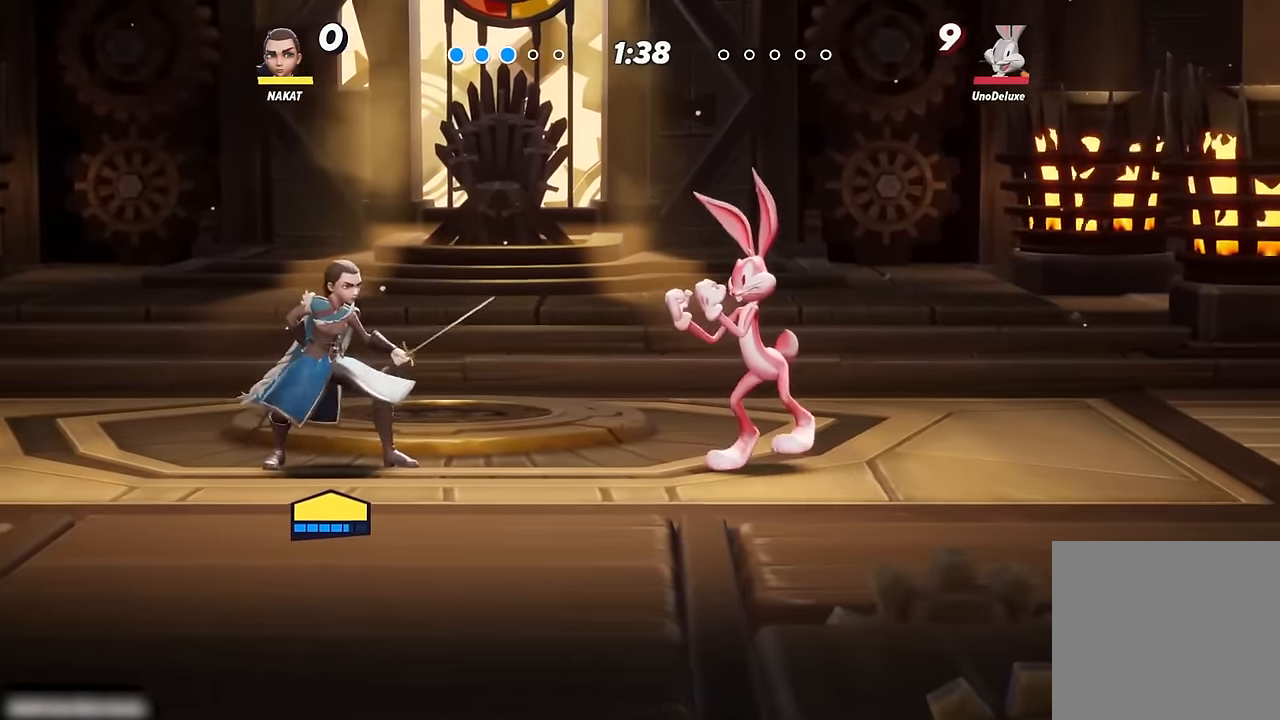
{"buttons": [], "left_stick": "right", "right_stick": "center", "events": [[300, "left_stick", "right"]]}
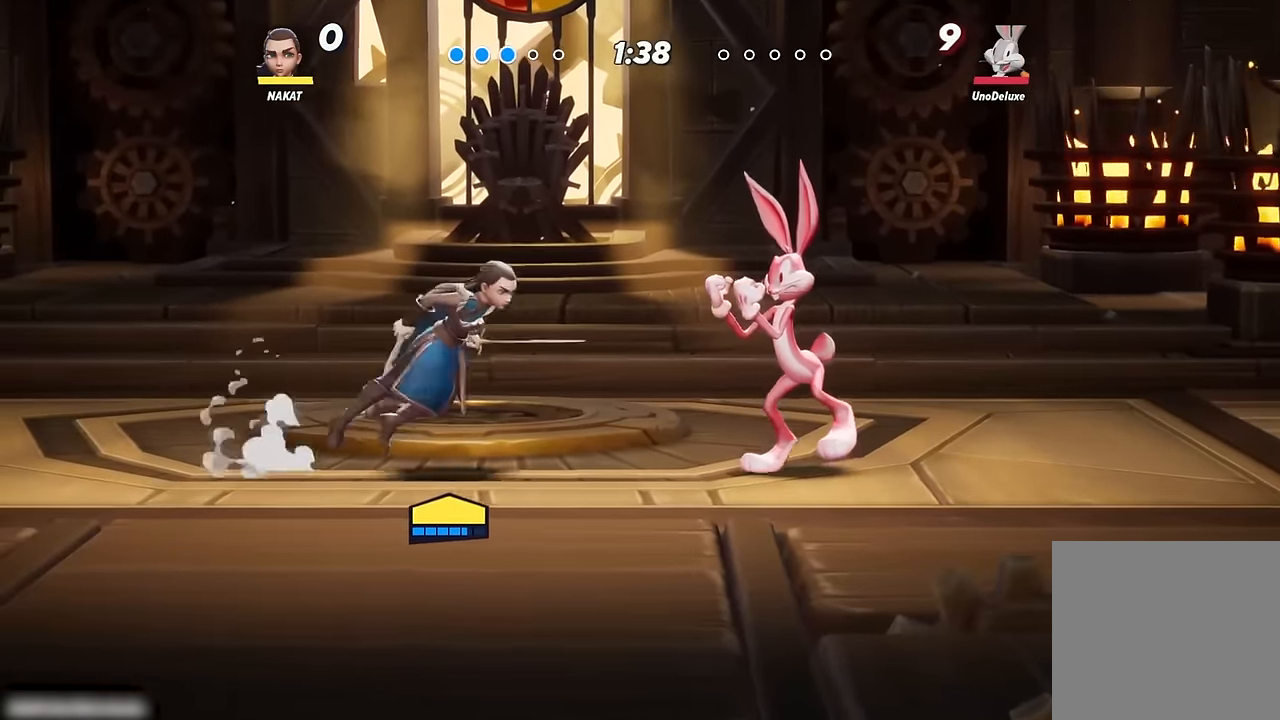
{"buttons": [], "left_stick": "right", "right_stick": "center", "events": [[84, "left_stick", "center"], [217, "left_stick", "left"], [450, "left_stick", "center"], [500, "left_stick", "right"]]}
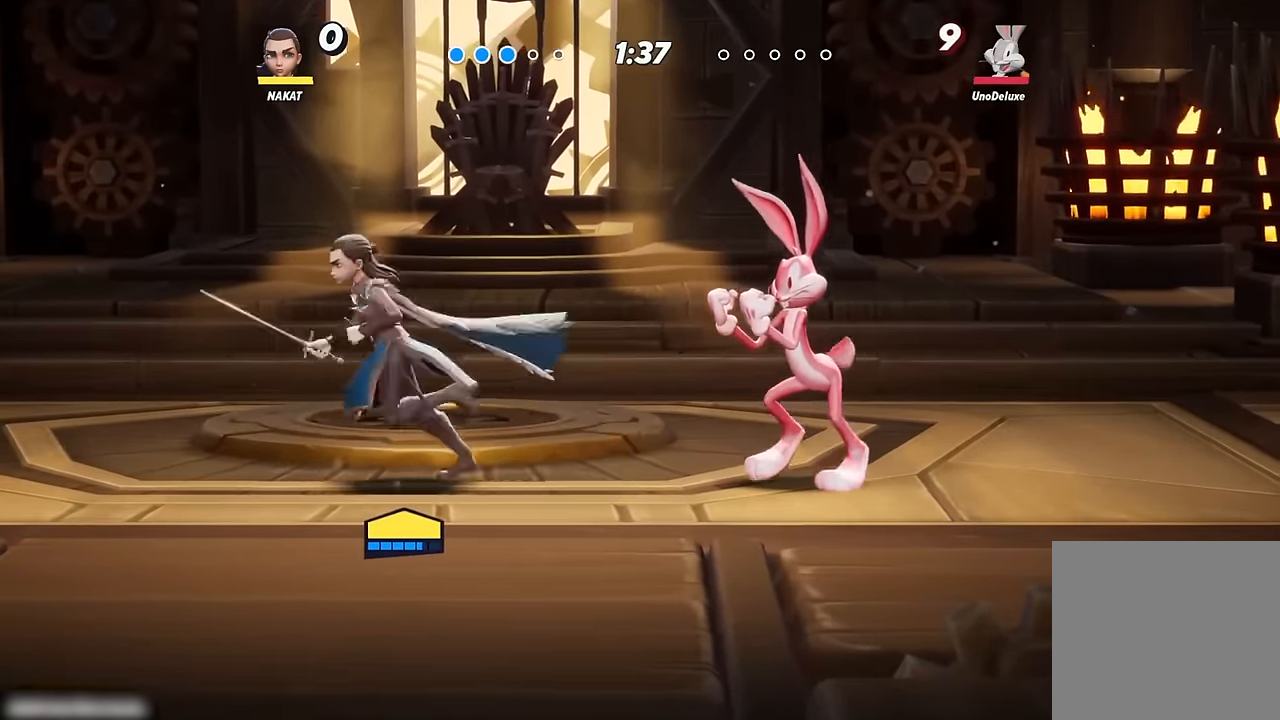
{"buttons": [], "left_stick": "right", "right_stick": "center", "events": [[134, "left_stick", "center"], [383, "left_stick", "right"], [433, "right_stick", "down"], [483, "right_stick", "center"]]}
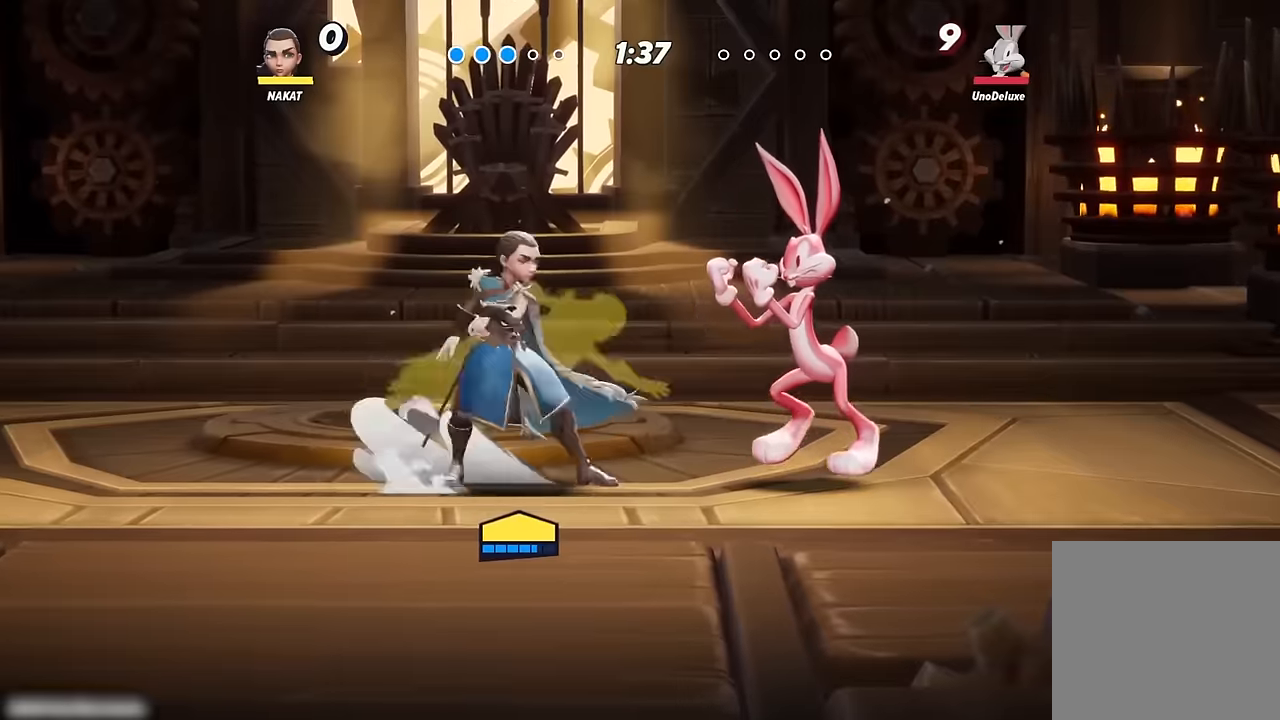
{"buttons": [], "left_stick": "center", "right_stick": "center", "events": [[50, "left_stick", "center"], [217, "left_stick", "left"], [267, "left_stick", "center"]]}
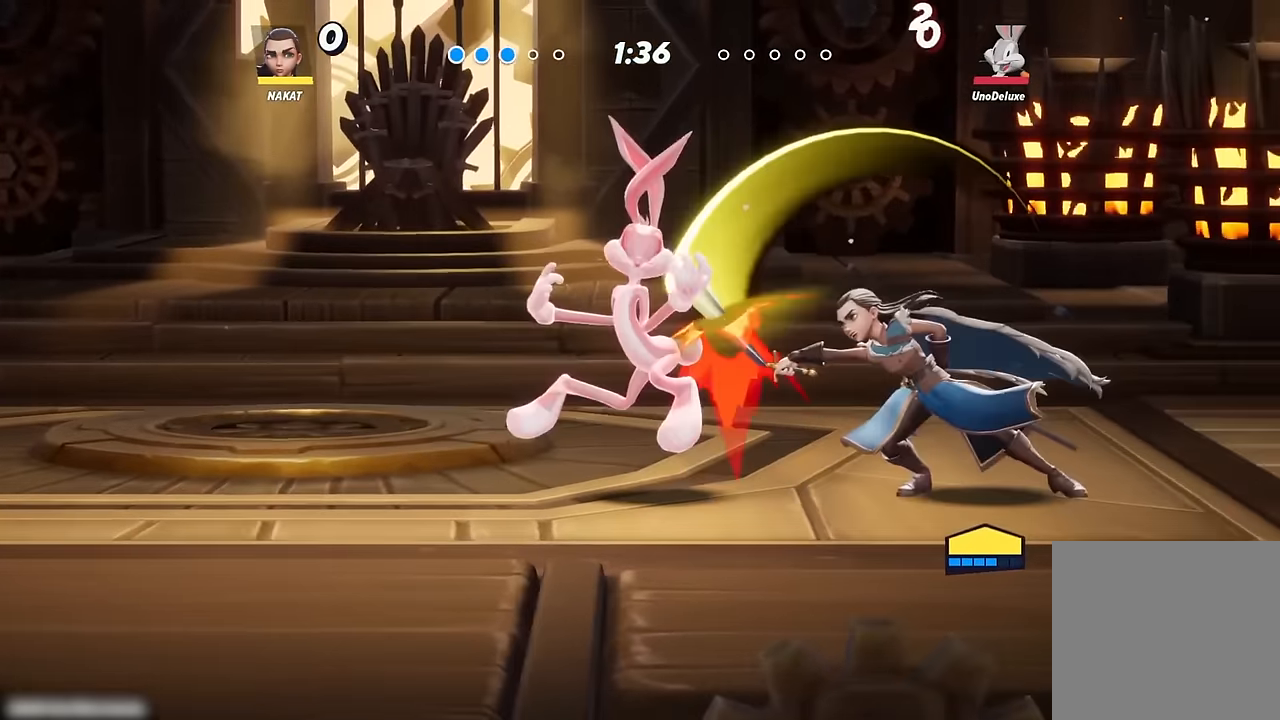
{"buttons": [], "left_stick": "center", "right_stick": "center", "events": []}
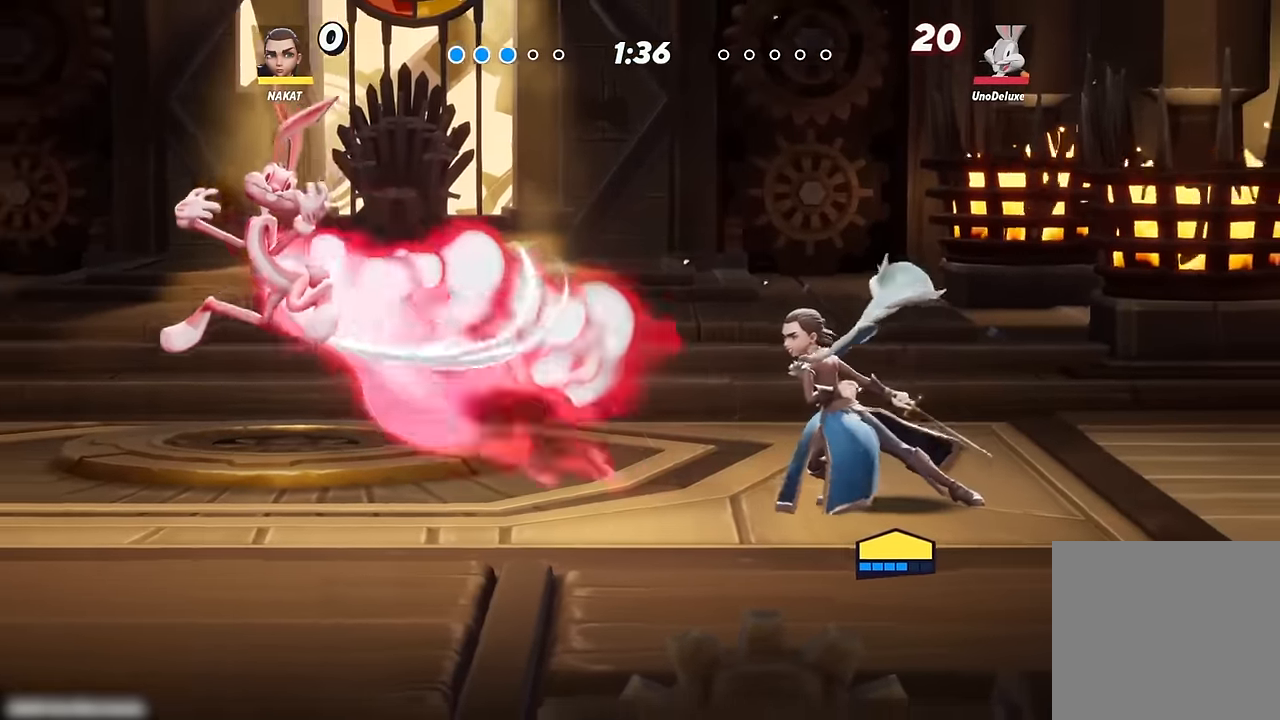
{"buttons": [], "left_stick": "right", "right_stick": "center", "events": [[167, "left_stick", "left"], [350, "left_stick", "right"]]}
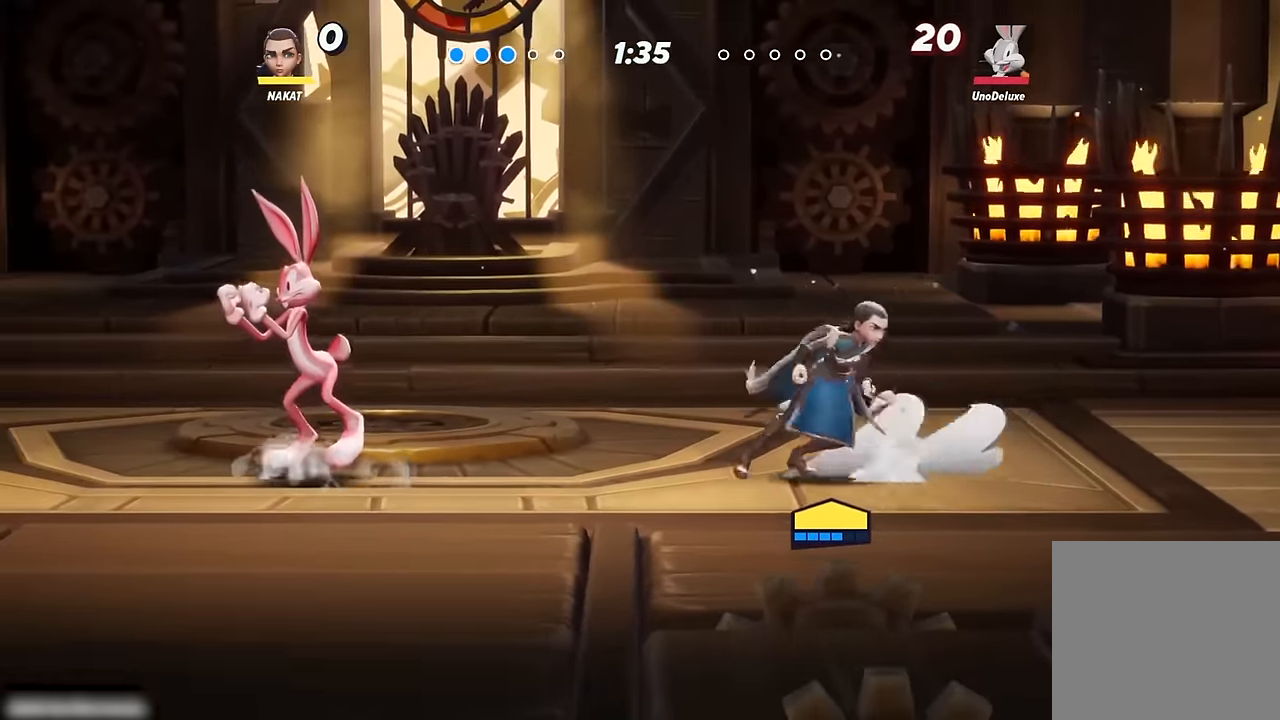
{"buttons": [], "left_stick": "left", "right_stick": "center", "events": [[50, "left_stick", "left"]]}
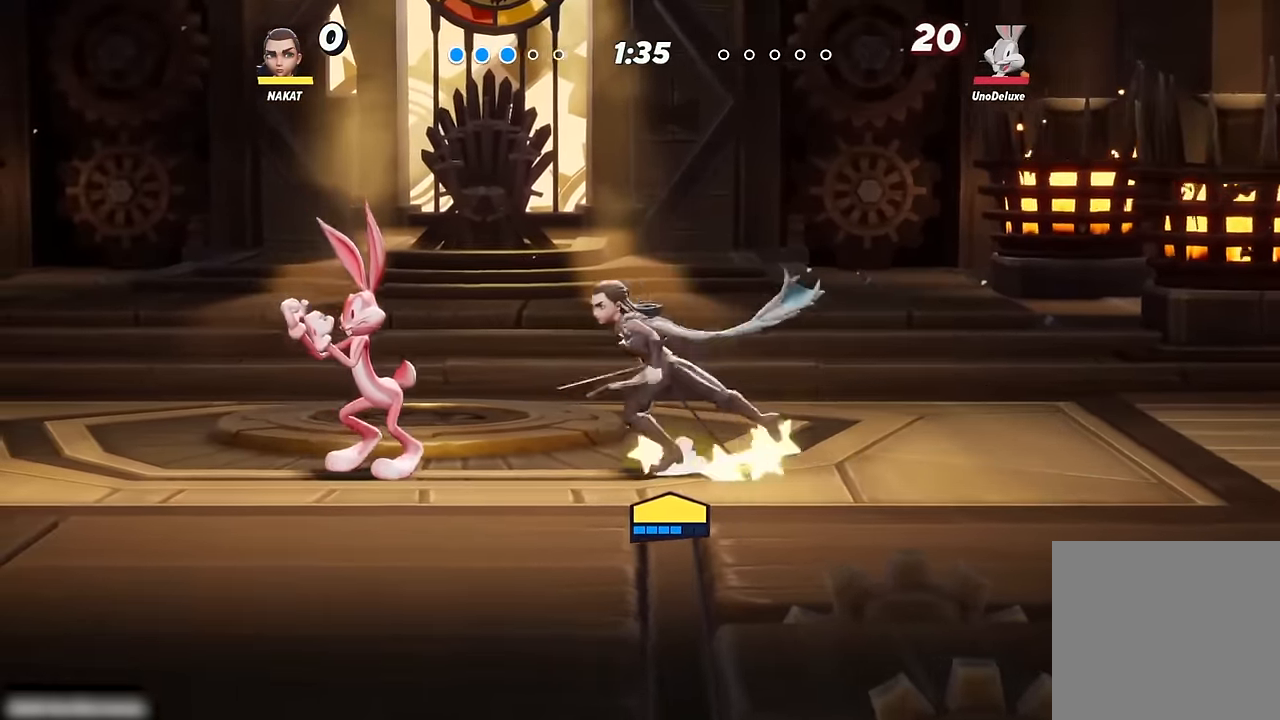
{"buttons": [], "left_stick": "right", "right_stick": "center", "events": [[33, "left_stick", "center"], [133, "left_stick", "left"], [183, "right_stick", "down"], [267, "right_stick", "center"], [367, "left_stick", "right"]]}
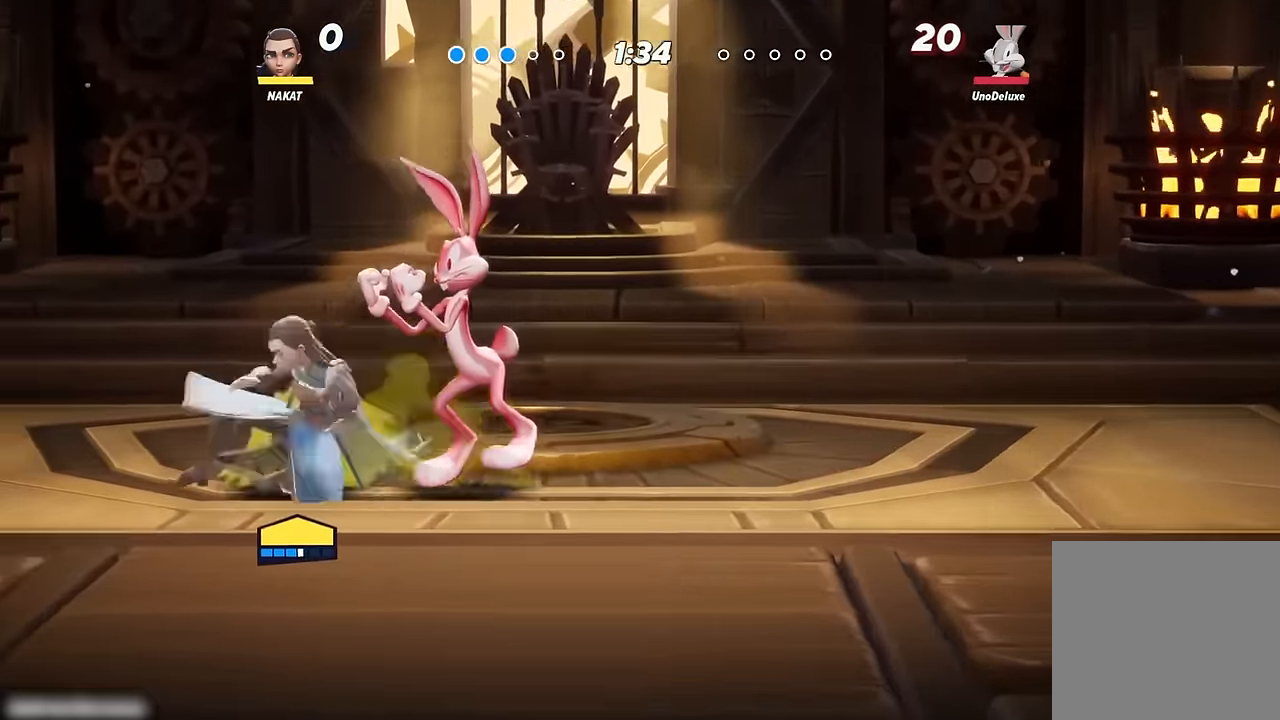
{"buttons": [], "left_stick": "center", "right_stick": "center", "events": [[283, "left_stick", "center"]]}
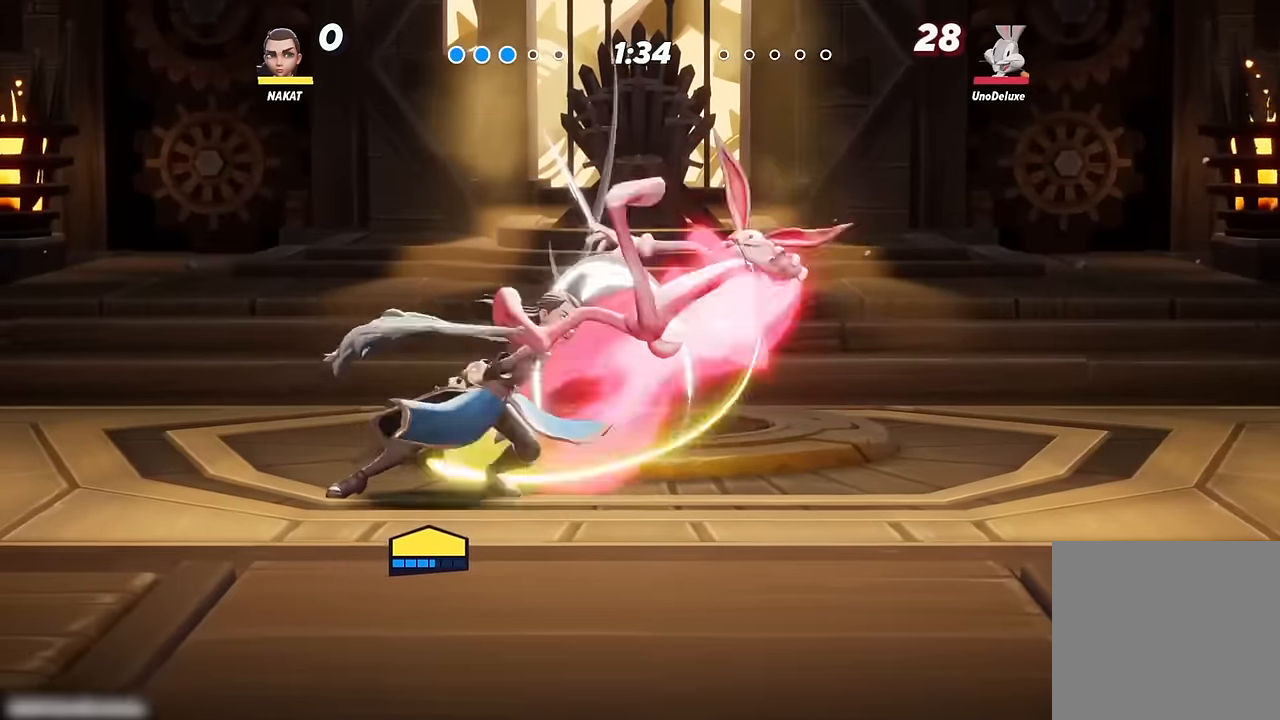
{"buttons": [], "left_stick": "center", "right_stick": "center", "events": []}
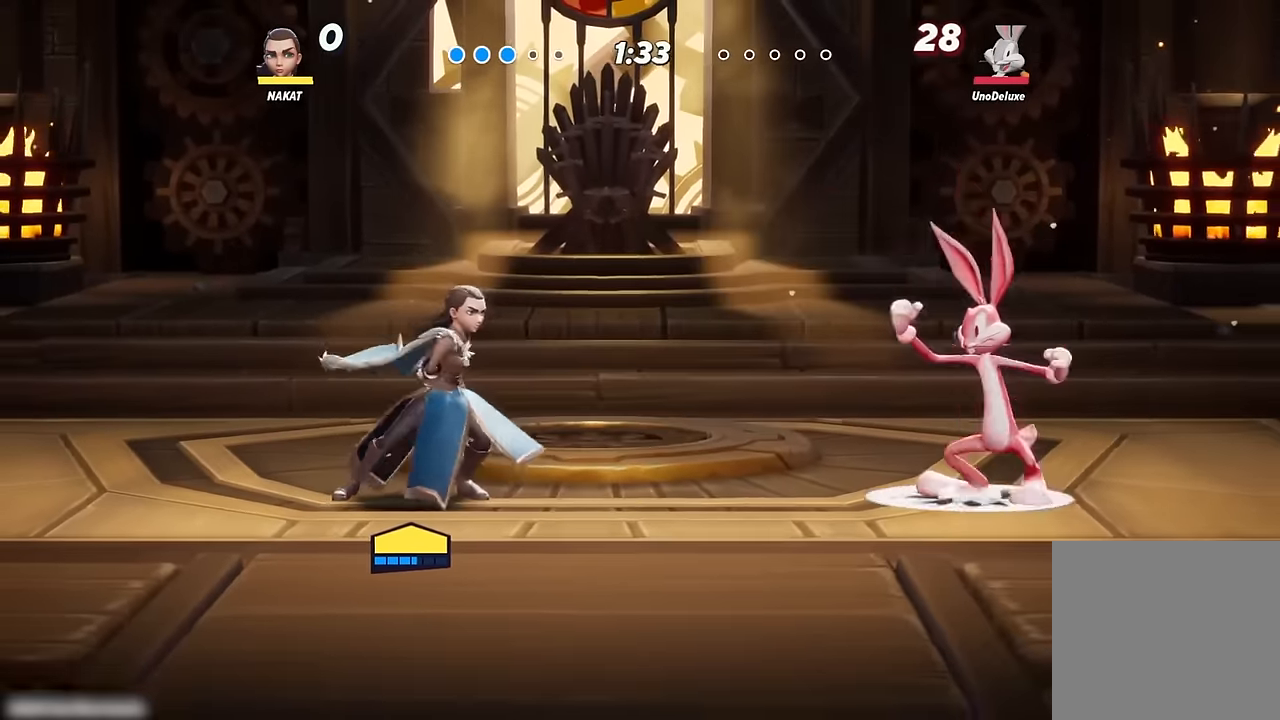
{"buttons": [], "left_stick": "right", "right_stick": "center", "events": [[167, "left_stick", "left"], [500, "left_stick", "right"]]}
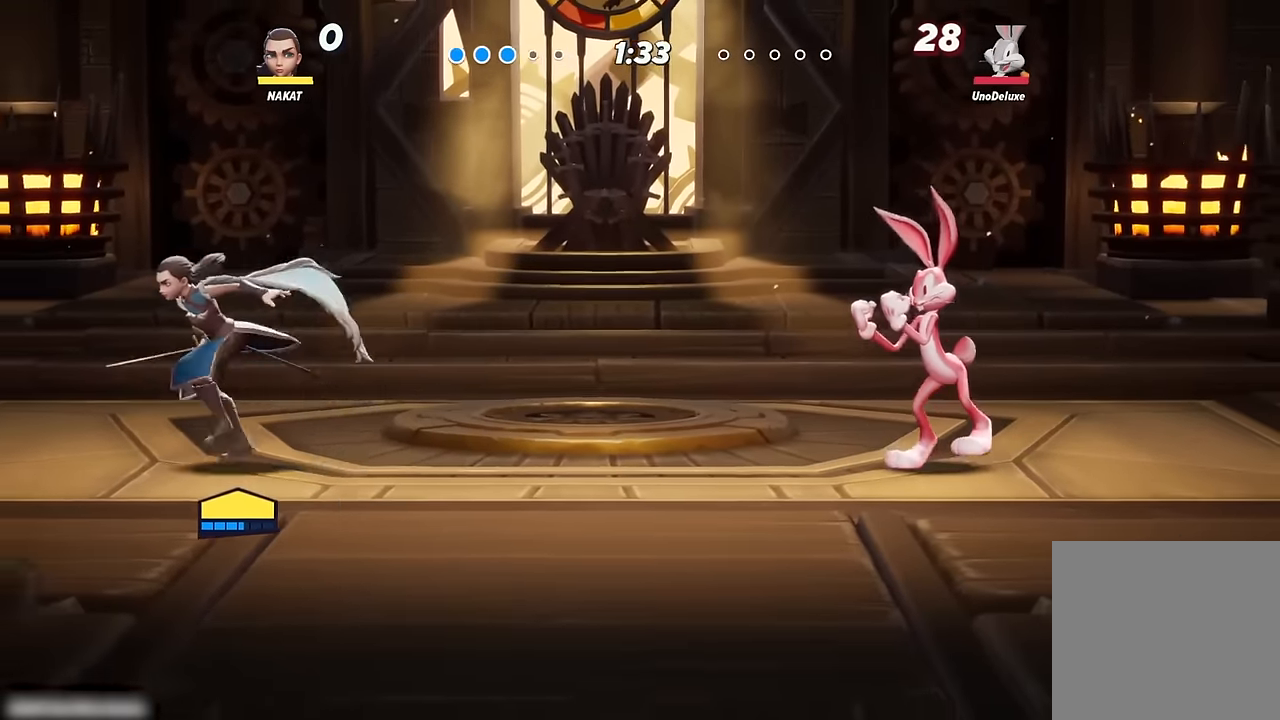
{"buttons": [], "left_stick": "right", "right_stick": "center", "events": []}
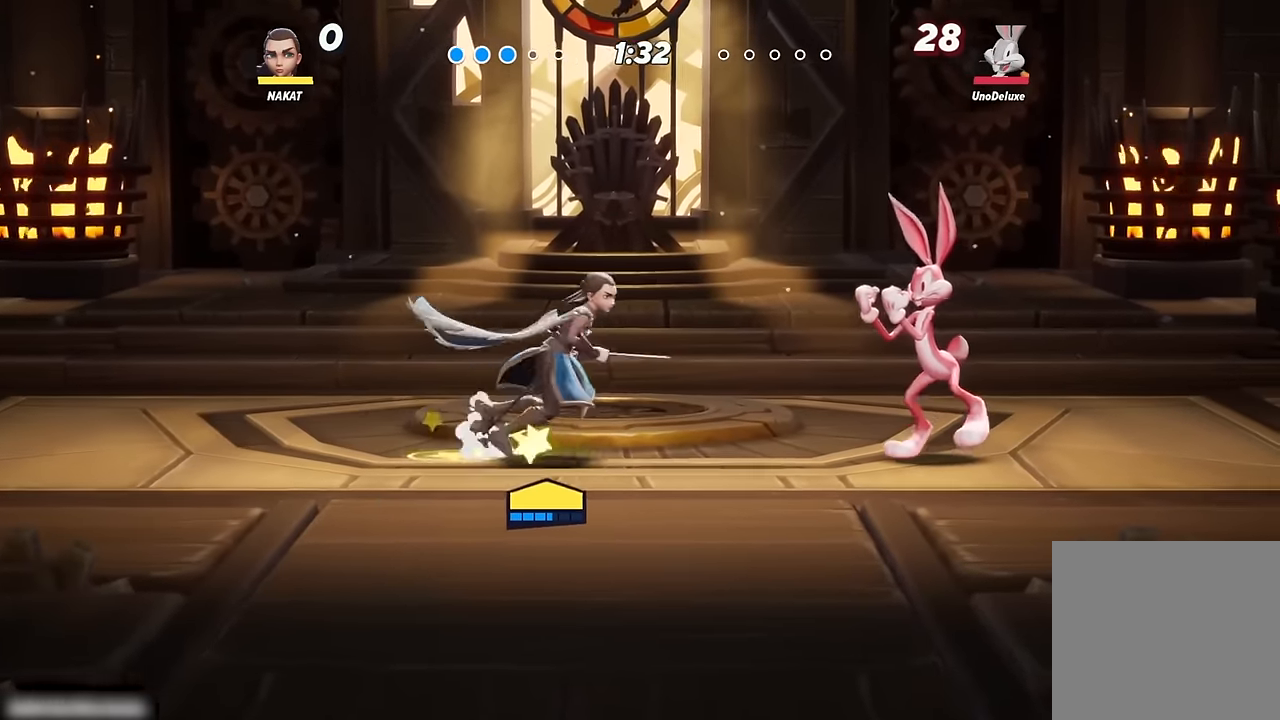
{"buttons": [], "left_stick": "center", "right_stick": "center", "events": [[17, "left_stick", "center"]]}
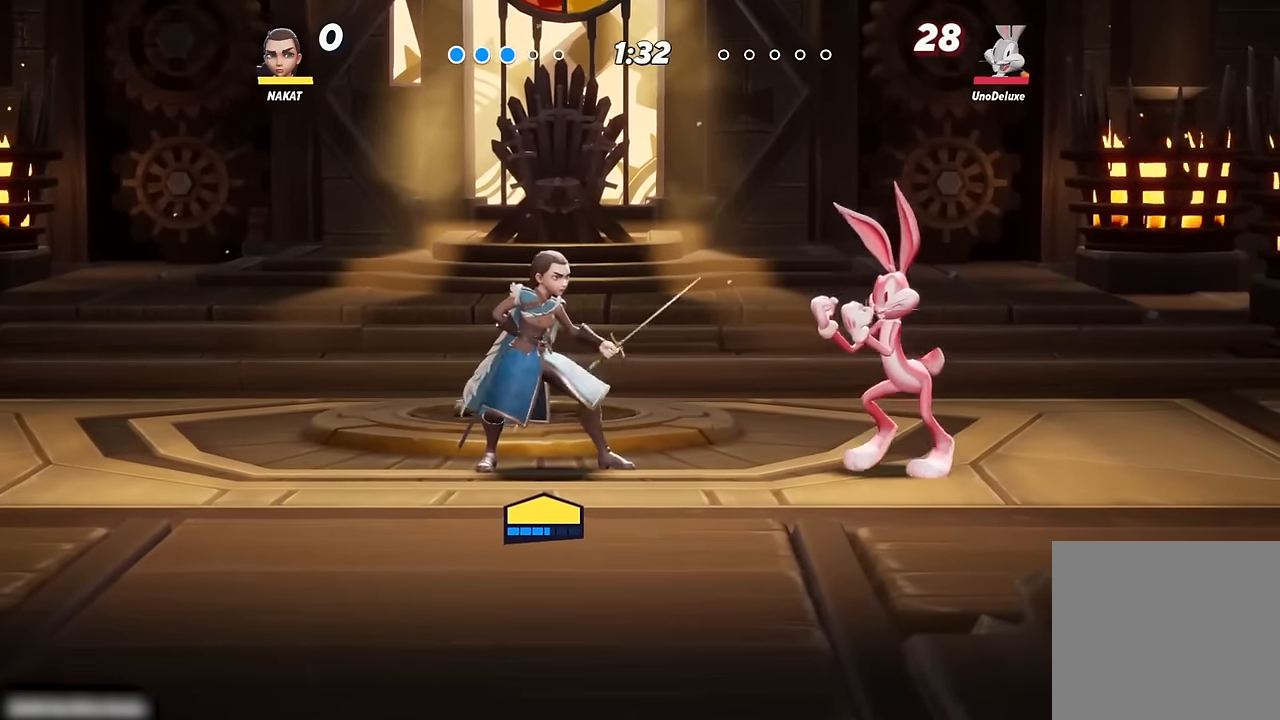
{"buttons": ["R2"], "left_stick": "right", "right_stick": "center", "events": [[300, "left_stick", "right"], [383, "R2", "down"]]}
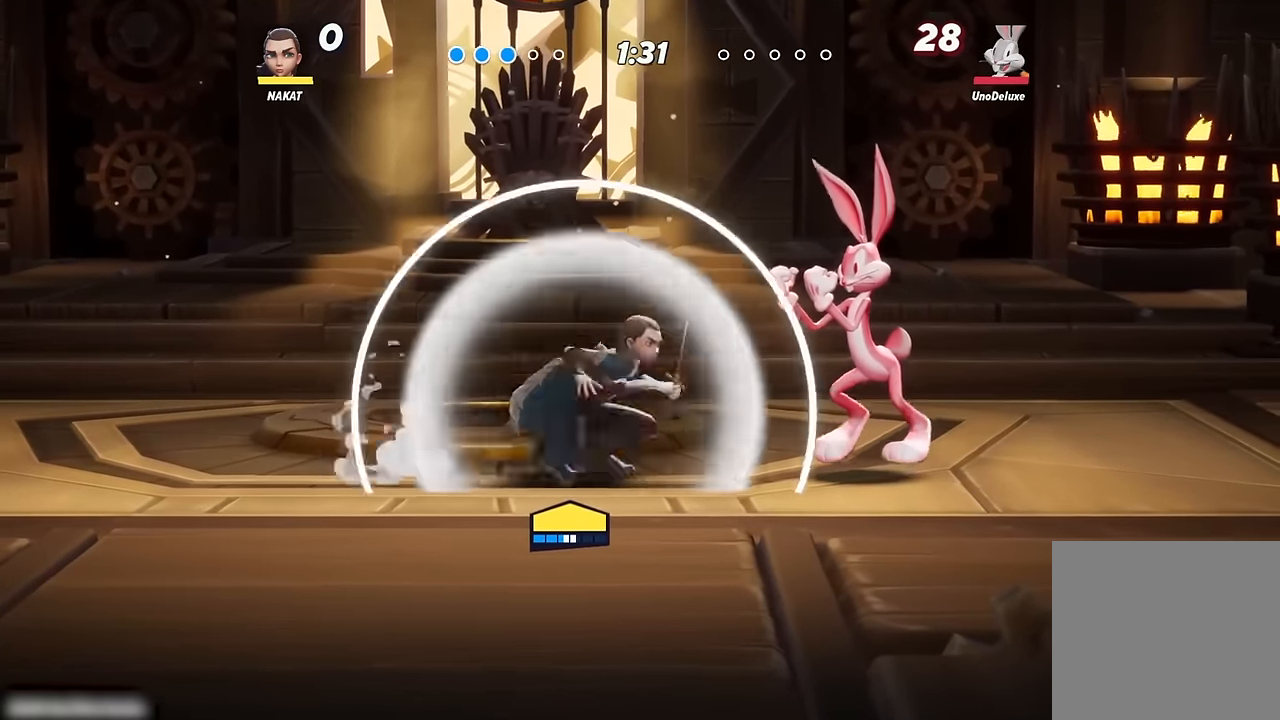
{"buttons": [], "left_stick": "left", "right_stick": "center", "events": [[67, "R2", "up"], [83, "left_stick", "center"], [483, "left_stick", "left"]]}
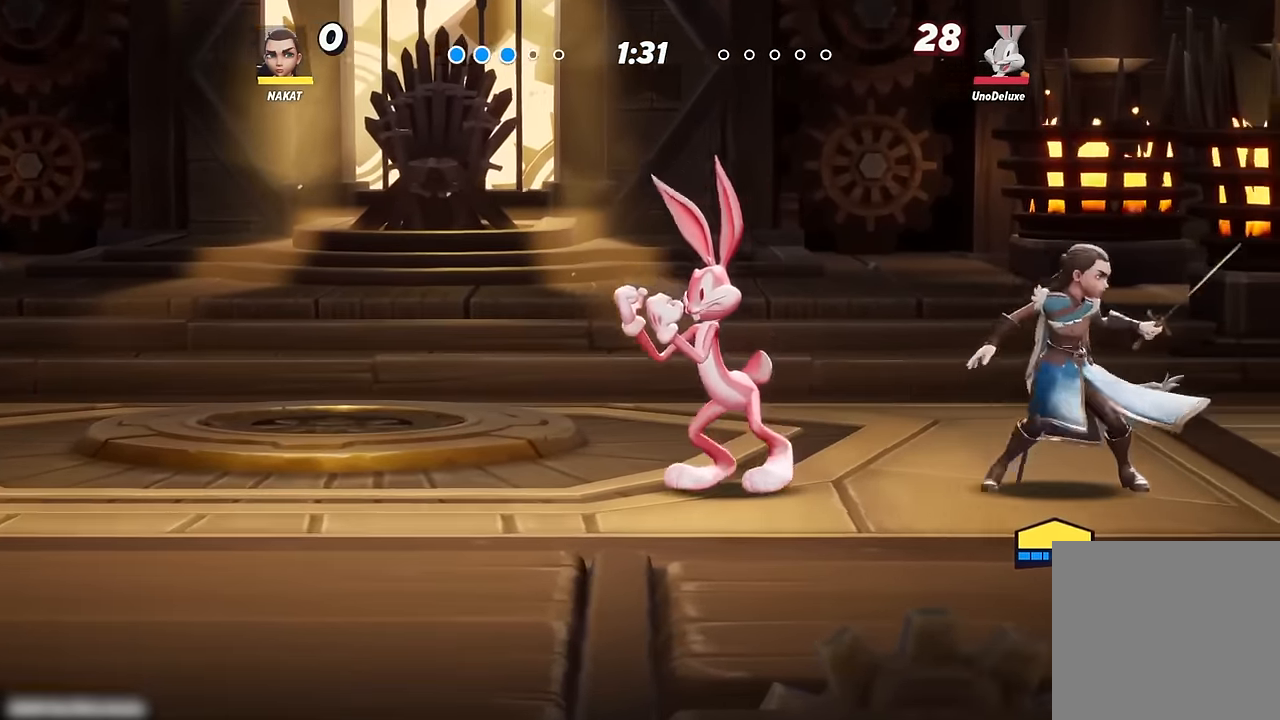
{"buttons": [], "left_stick": "center", "right_stick": "center", "events": [[33, "X", "down"], [50, "L3", "down"], [150, "L3", "up"], [167, "X", "up"], [233, "left_stick", "center"]]}
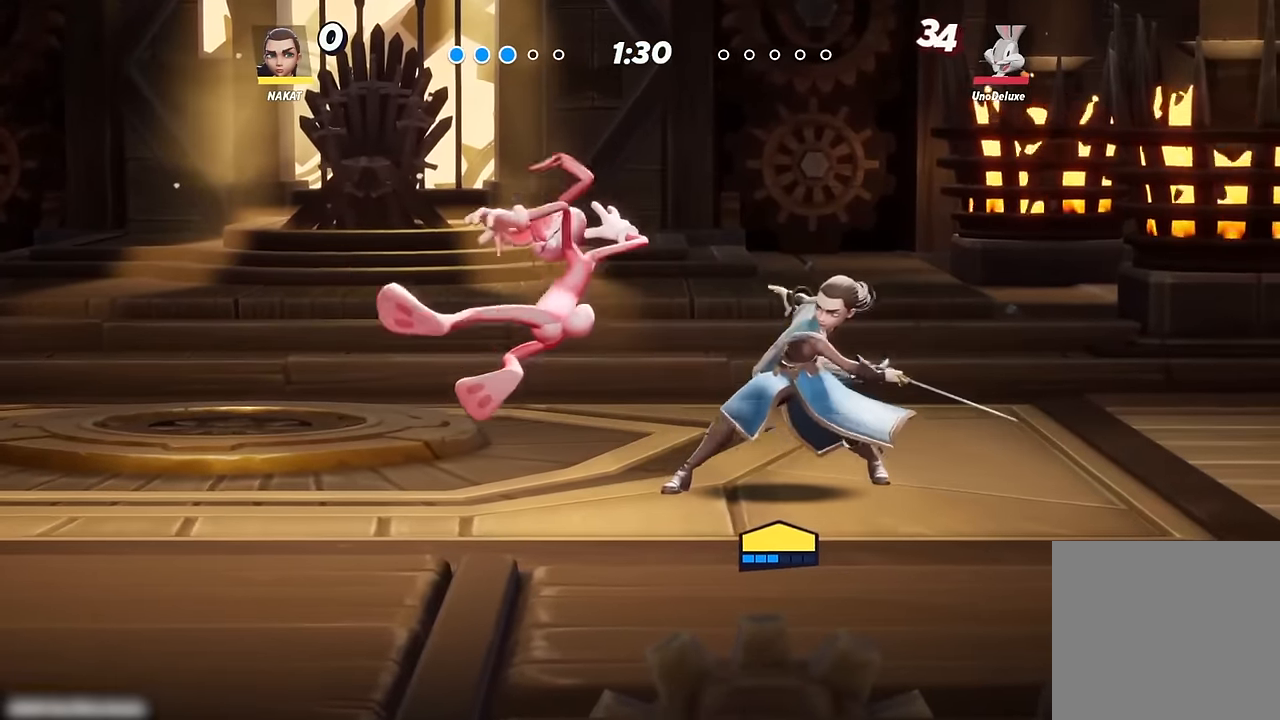
{"buttons": [], "left_stick": "left", "right_stick": "center", "events": [[233, "left_stick", "left"], [317, "A", "down"], [383, "A", "up"]]}
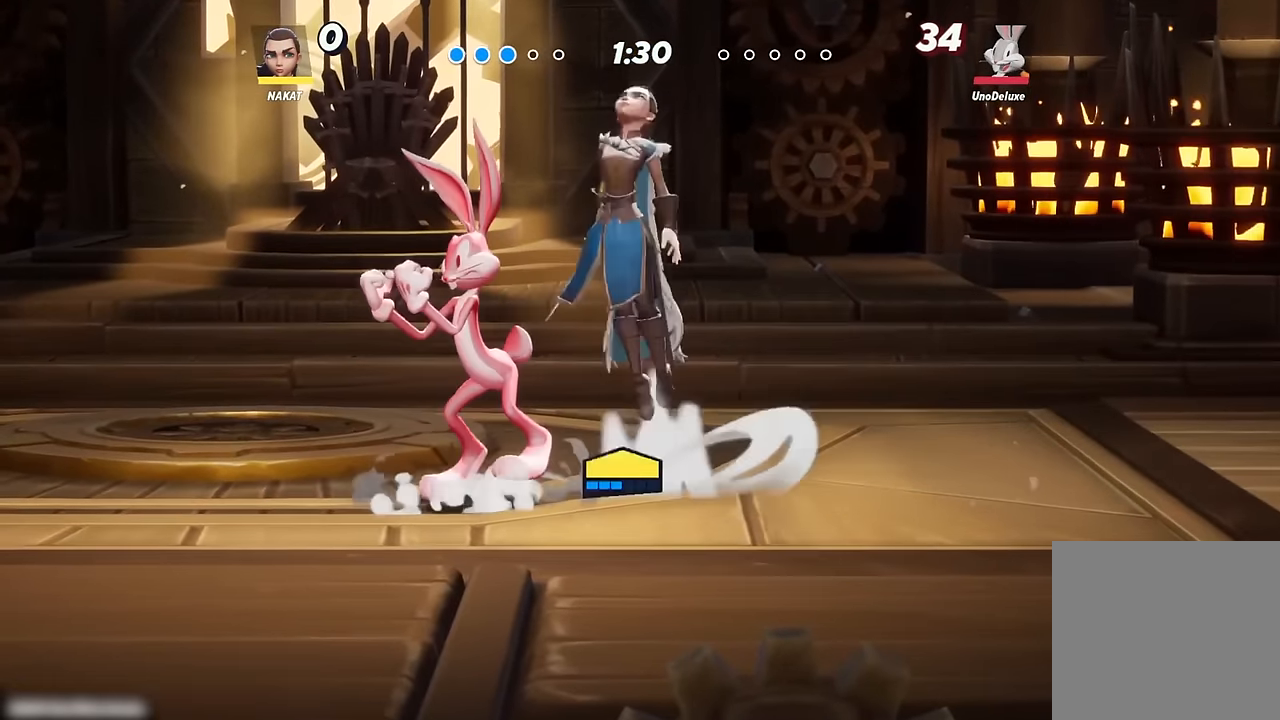
{"buttons": [], "left_stick": "down-right", "right_stick": "center", "events": [[350, "left_stick", "down"], [467, "left_stick", "down-right"]]}
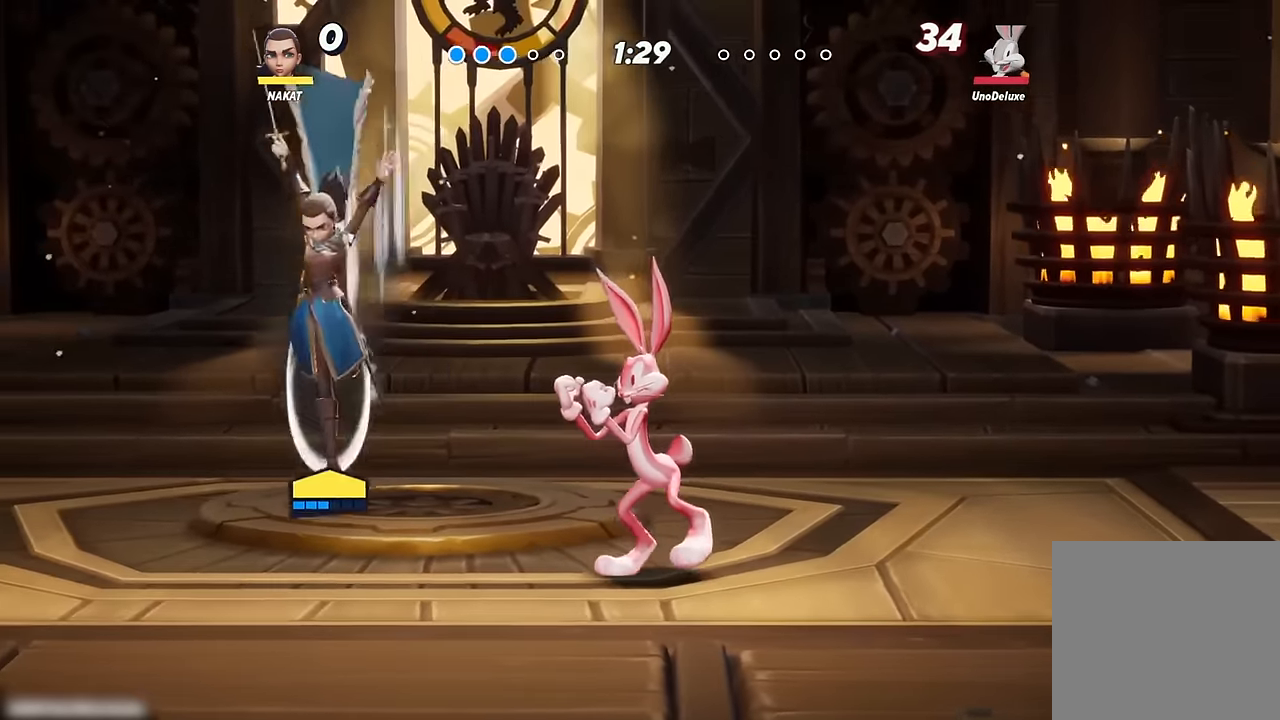
{"buttons": [], "left_stick": "center", "right_stick": "center", "events": [[150, "left_stick", "center"]]}